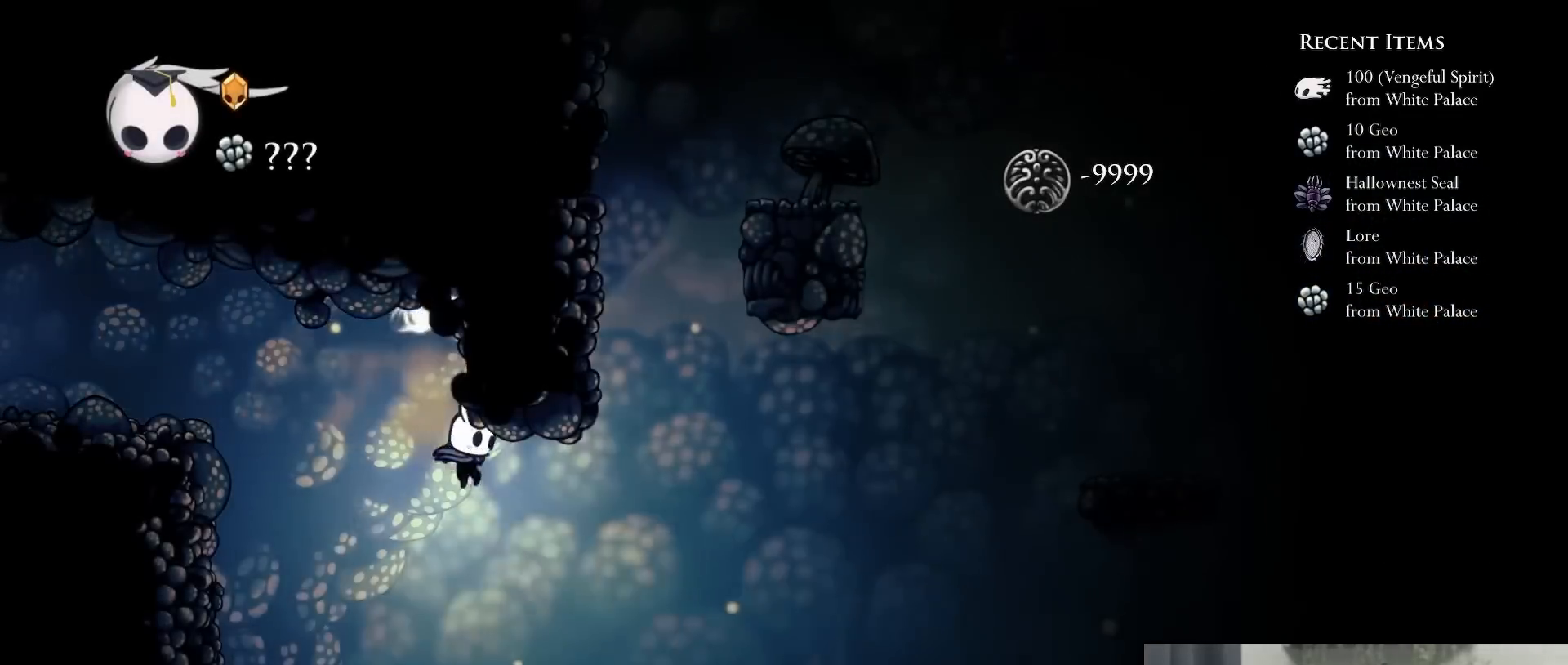
Gameplay with a controller (Xbox layout); each line is a JSON object with the inputs held at the frame after it (dt_ms = milliseconds from this image to that frame). "events" lists button and stick changes between this image and that frame as [ms after this image, input, new state], when the widget could be followed in between. Not read: DPAD_UP L3 R1 R3 SELECT START.
{"dt_ms": 500, "buttons": ["A", "DPAD_LEFT"], "left_stick": "center", "right_stick": "center", "events": [[117, "A", "down"], [333, "DPAD_RIGHT", "up"], [400, "DPAD_LEFT", "down"]]}
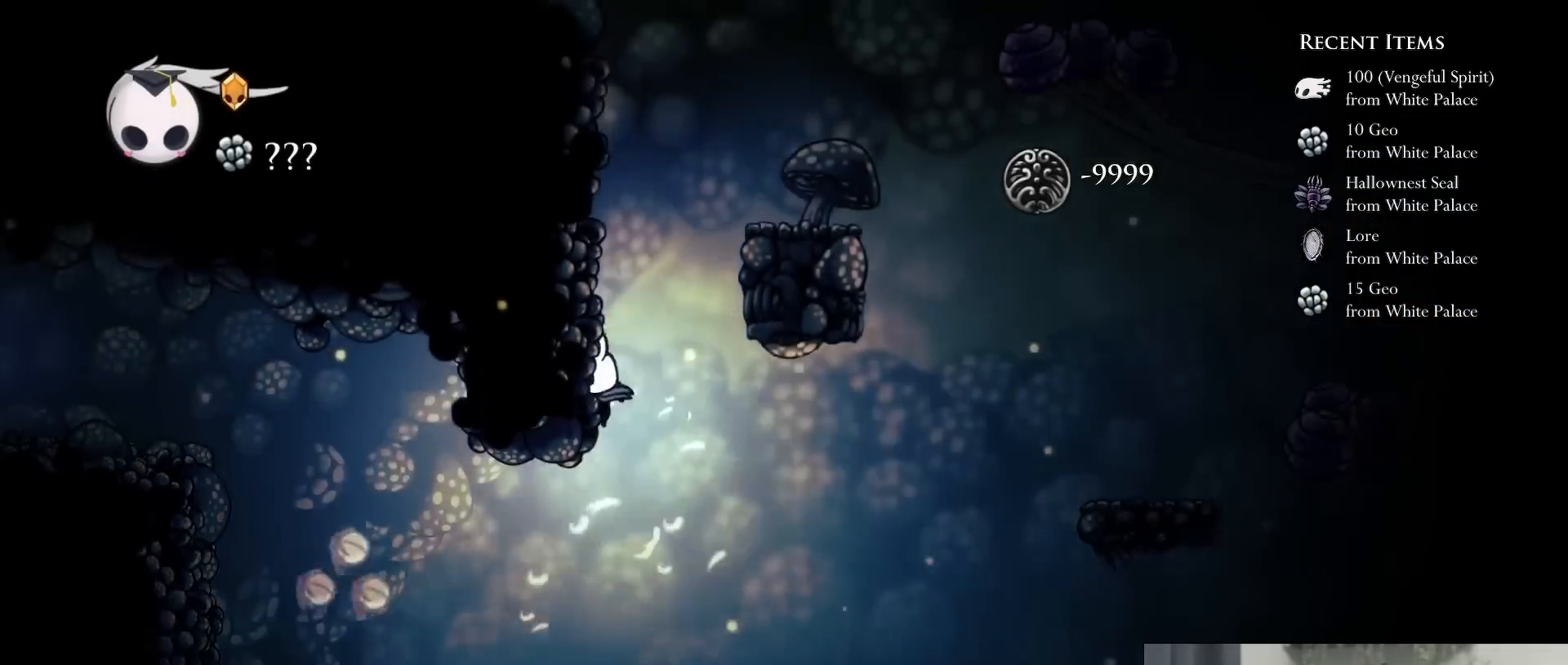
{"dt_ms": 500, "buttons": ["A", "DPAD_LEFT"], "left_stick": "center", "right_stick": "center", "events": [[50, "A", "up"], [100, "A", "down"], [433, "A", "up"], [483, "A", "down"]]}
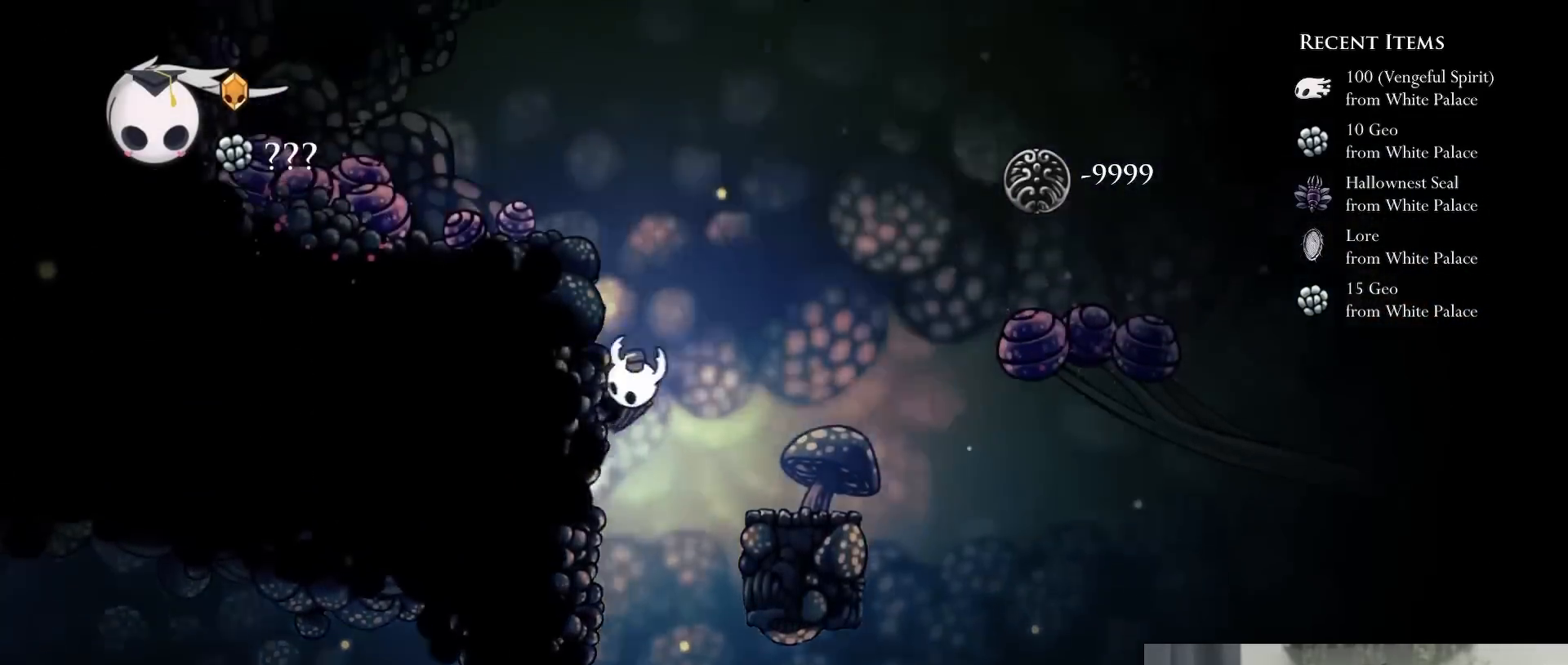
{"dt_ms": 500, "buttons": ["DPAD_DOWN", "DPAD_LEFT"], "left_stick": "center", "right_stick": "center", "events": [[250, "A", "up"], [300, "A", "down"], [417, "DPAD_DOWN", "down"], [467, "A", "up"]]}
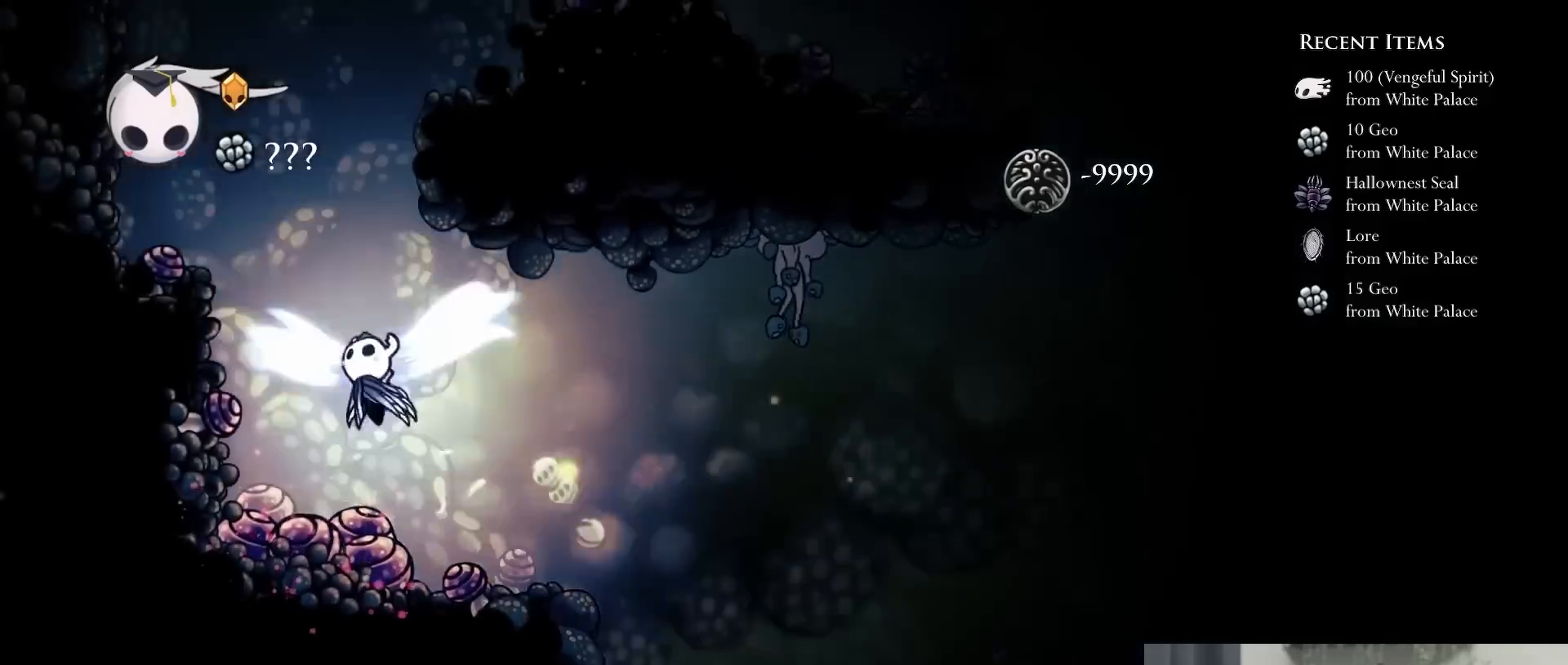
{"dt_ms": 500, "buttons": ["DPAD_DOWN", "DPAD_RIGHT"], "left_stick": "center", "right_stick": "center", "events": [[33, "X", "down"], [83, "DPAD_LEFT", "up"], [117, "DPAD_RIGHT", "down"], [200, "DPAD_RIGHT", "up"], [217, "DPAD_DOWN", "up"], [250, "DPAD_LEFT", "down"], [317, "DPAD_LEFT", "up"], [317, "X", "up"], [367, "DPAD_RIGHT", "down"], [467, "DPAD_DOWN", "down"]]}
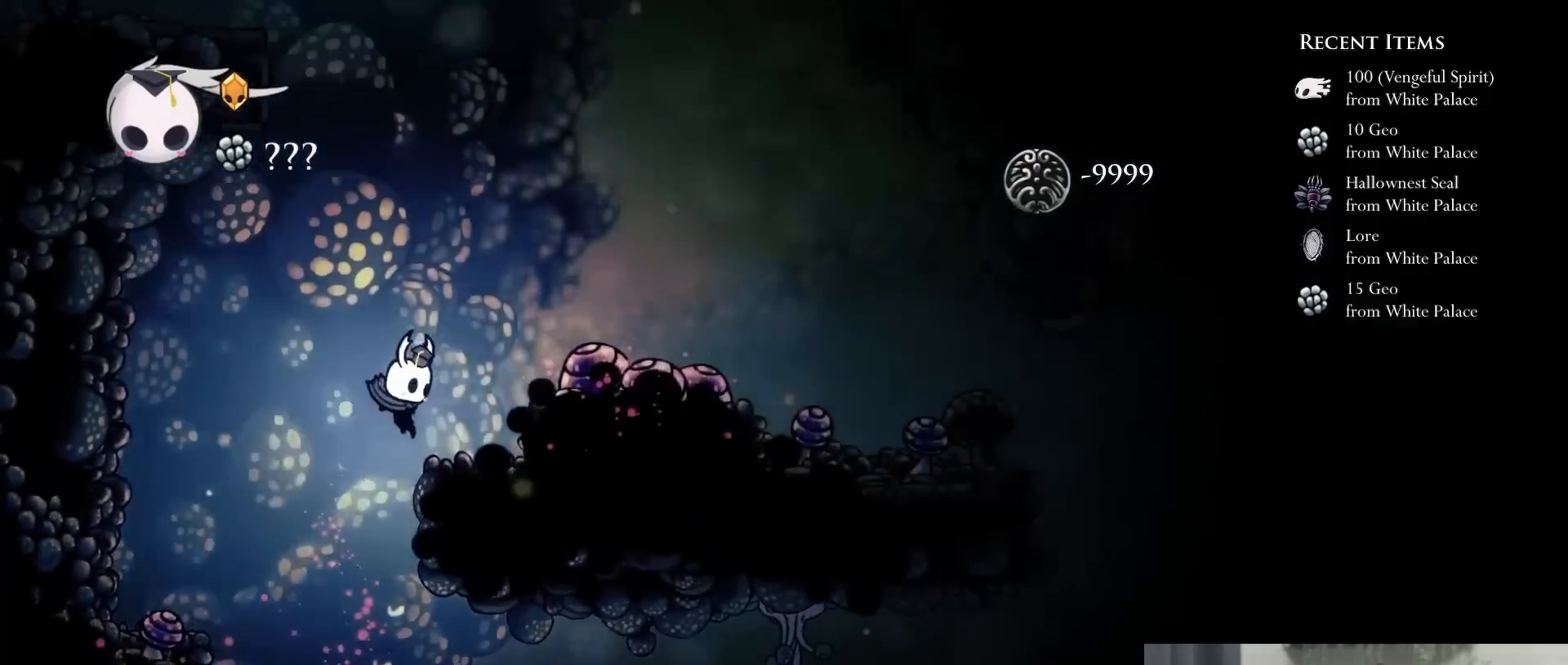
{"dt_ms": 500, "buttons": ["DPAD_LEFT"], "left_stick": "center", "right_stick": "center", "events": [[133, "X", "down"], [183, "DPAD_RIGHT", "up"], [200, "DPAD_LEFT", "down"], [283, "DPAD_DOWN", "up"], [367, "X", "up"]]}
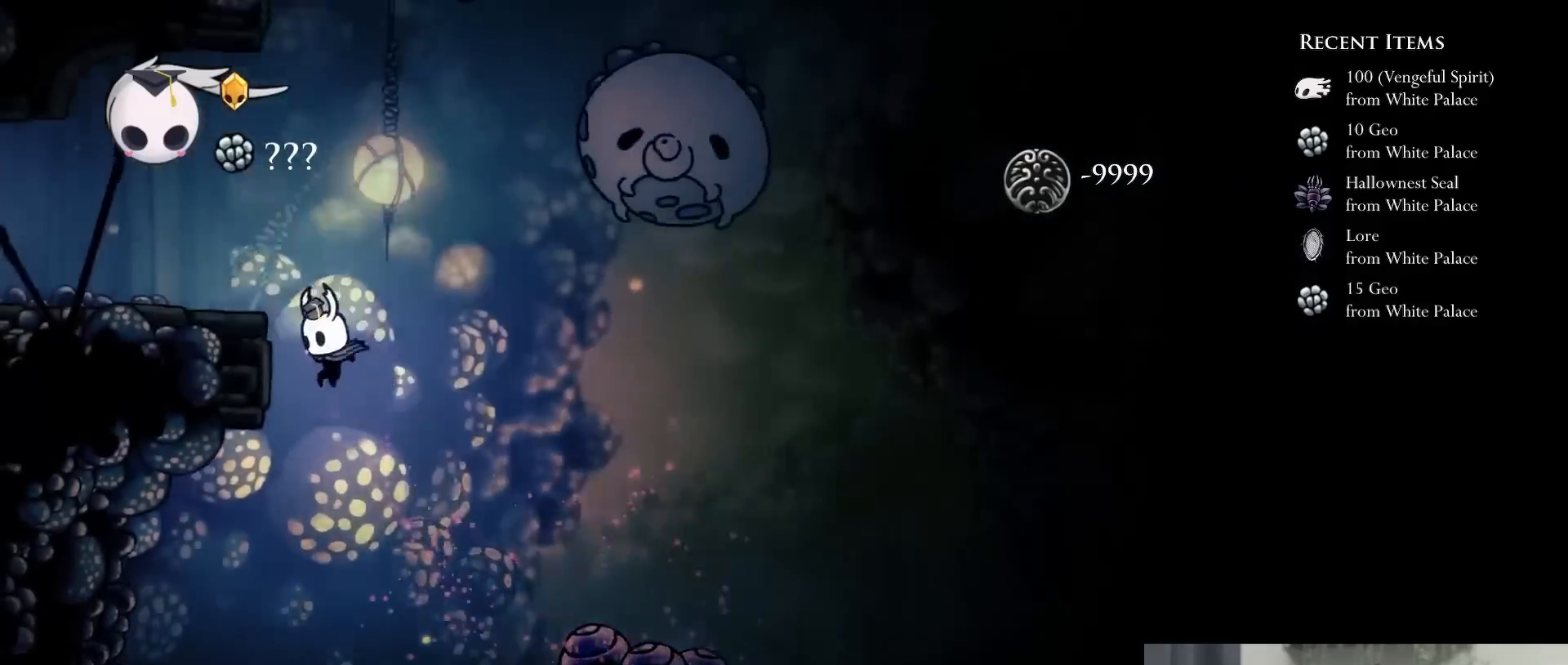
{"dt_ms": 1000, "buttons": [], "left_stick": "center", "right_stick": "center", "events": [[67, "A", "down"], [100, "DPAD_LEFT", "up"], [267, "DPAD_LEFT", "down"], [317, "A", "up"], [317, "R2", "down"], [500, "R2", "up"], [883, "DPAD_LEFT", "up"]]}
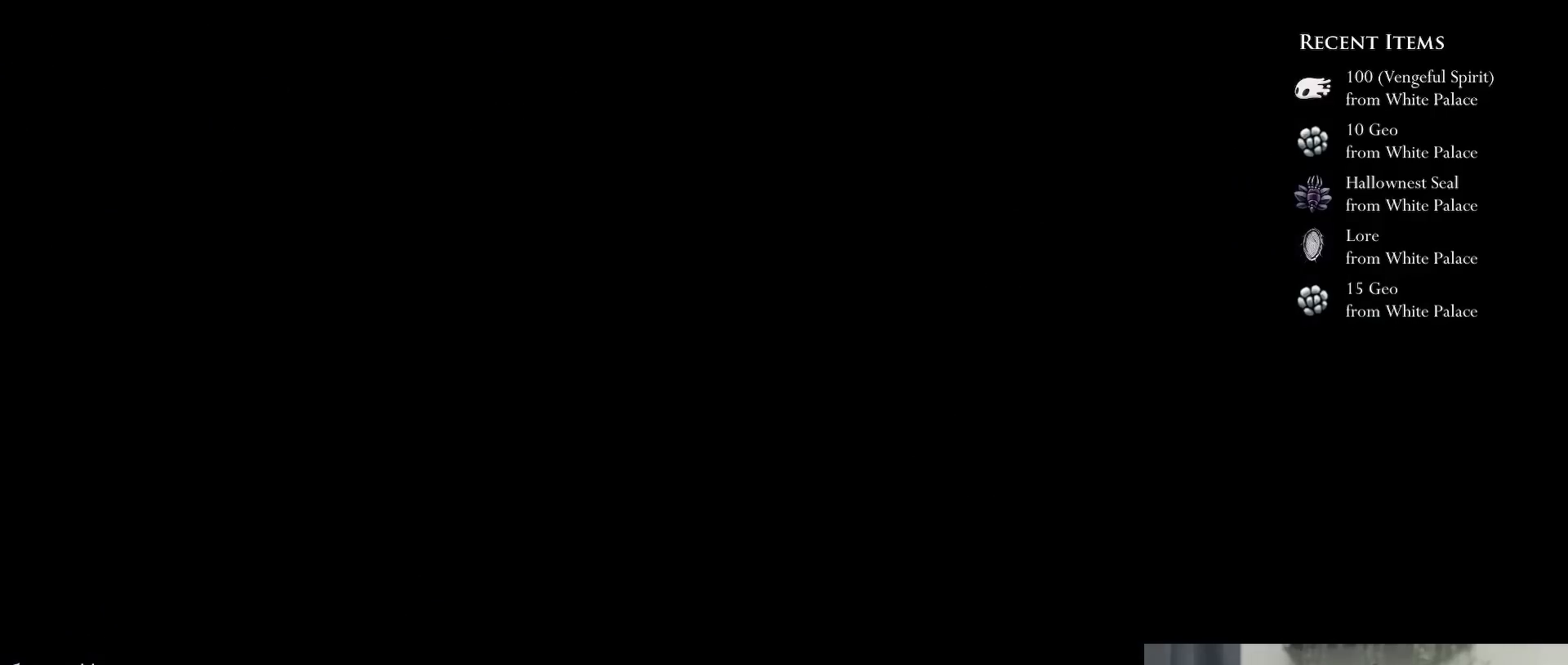
{"dt_ms": 500, "buttons": [], "left_stick": "center", "right_stick": "center", "events": []}
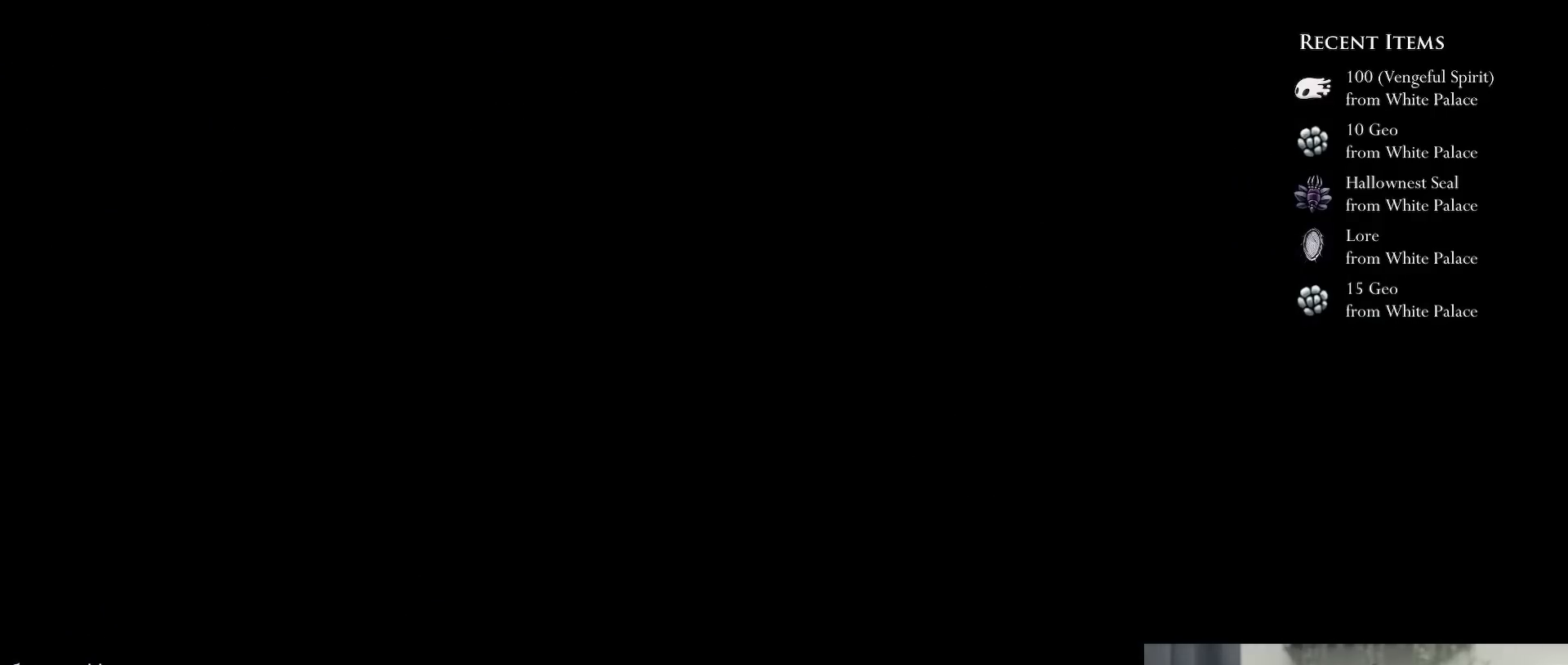
{"dt_ms": 500, "buttons": ["R2", "DPAD_LEFT"], "left_stick": "center", "right_stick": "center", "events": [[83, "DPAD_LEFT", "down"], [400, "R2", "down"]]}
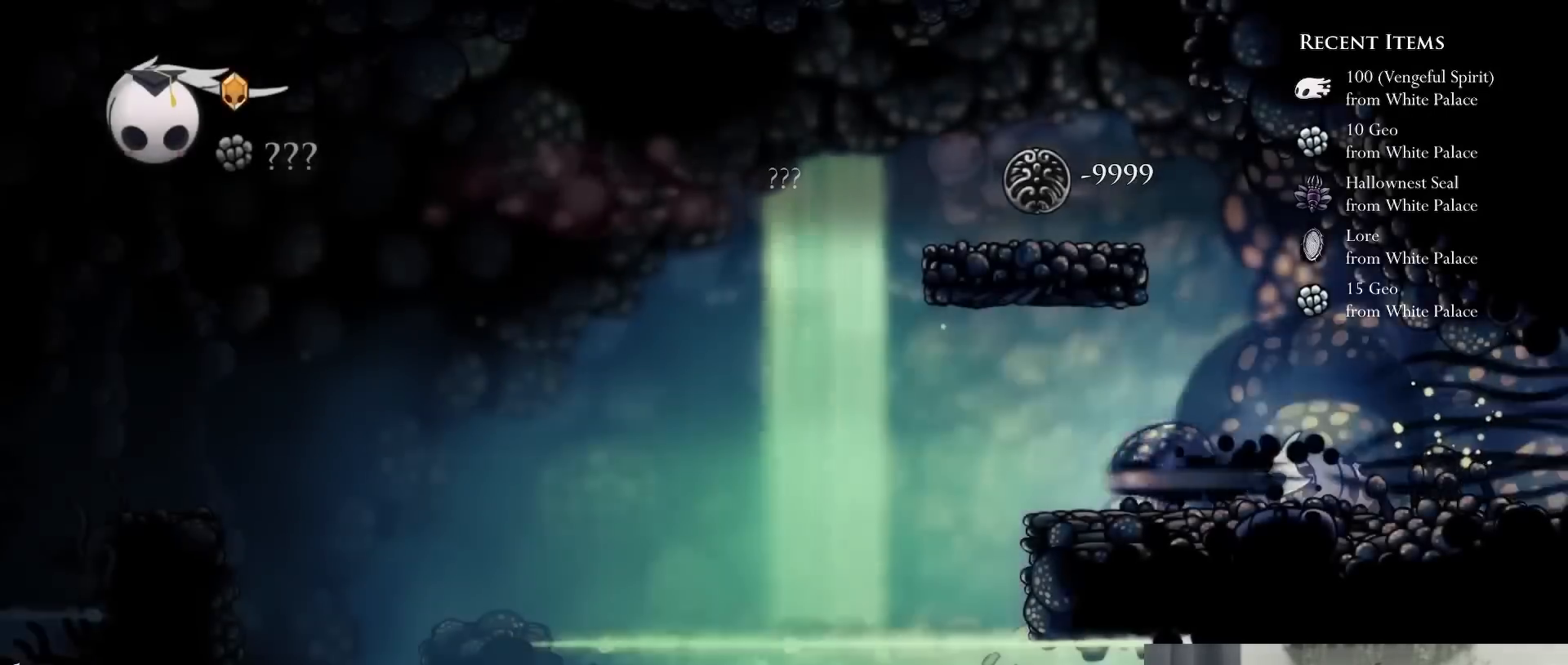
{"dt_ms": 500, "buttons": ["DPAD_RIGHT"], "left_stick": "center", "right_stick": "center", "events": [[133, "R2", "up"], [283, "A", "down"], [317, "DPAD_LEFT", "up"], [400, "DPAD_RIGHT", "down"], [483, "A", "up"]]}
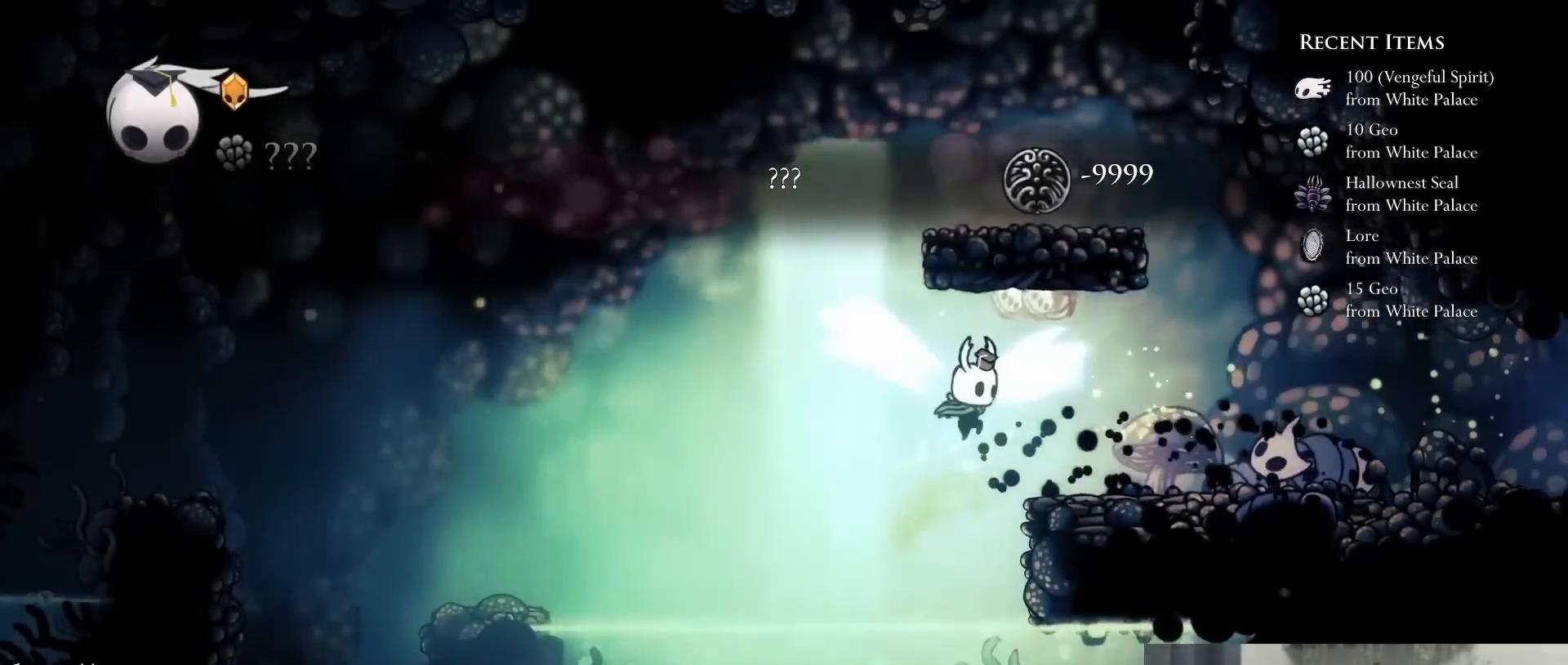
{"dt_ms": 500, "buttons": ["L1"], "left_stick": "center", "right_stick": "center"}
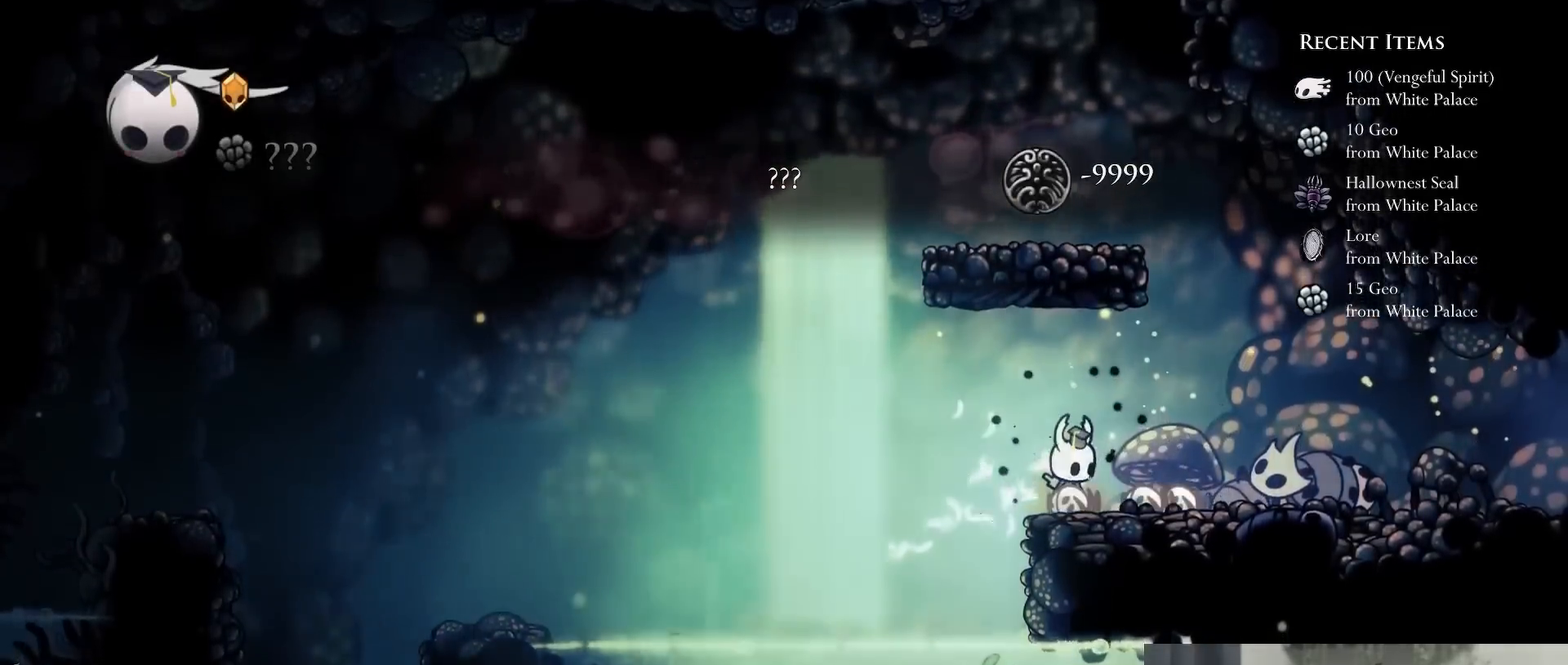
{"dt_ms": 1000, "buttons": ["R2", "DPAD_LEFT"], "left_stick": "center", "right_stick": "center"}
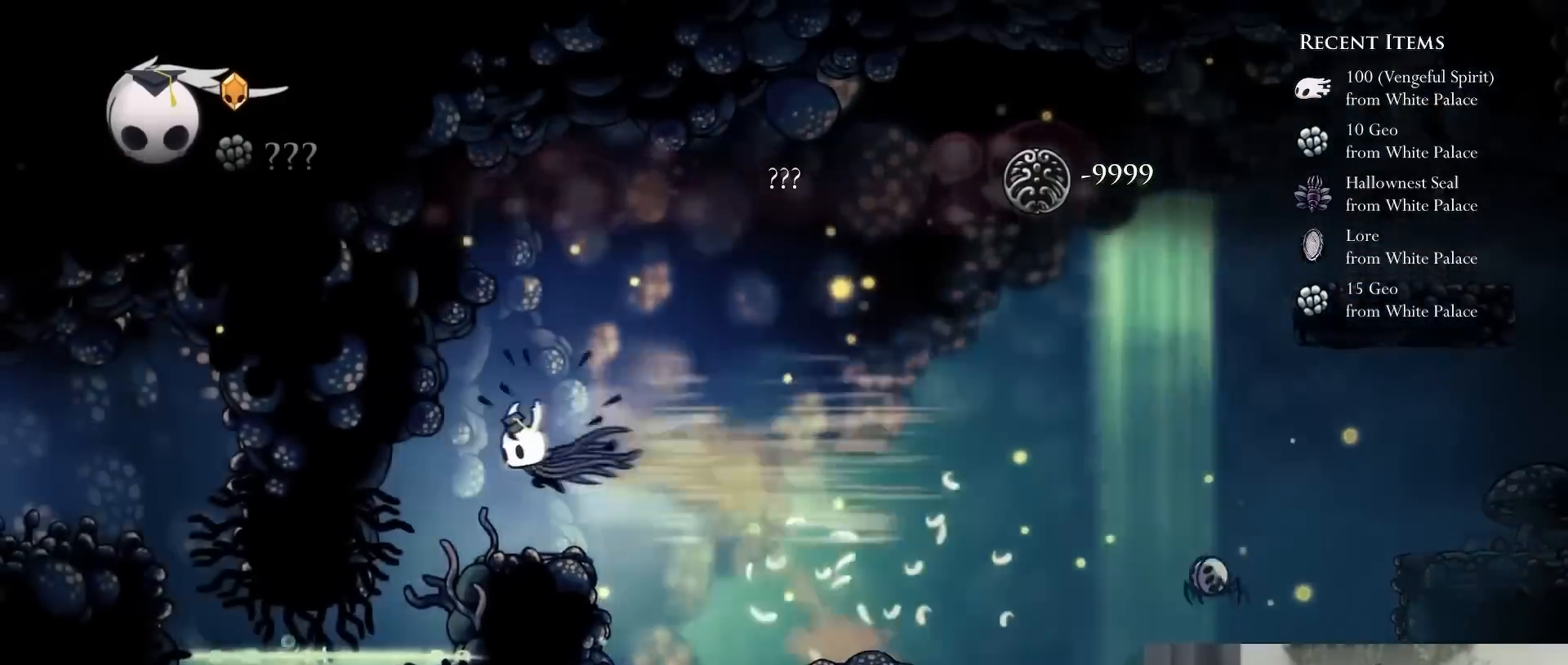
{"dt_ms": 500, "buttons": ["DPAD_LEFT"], "left_stick": "center", "right_stick": "center", "events": [[33, "R2", "up"], [150, "DPAD_LEFT", "up"], [267, "DPAD_LEFT", "down"]]}
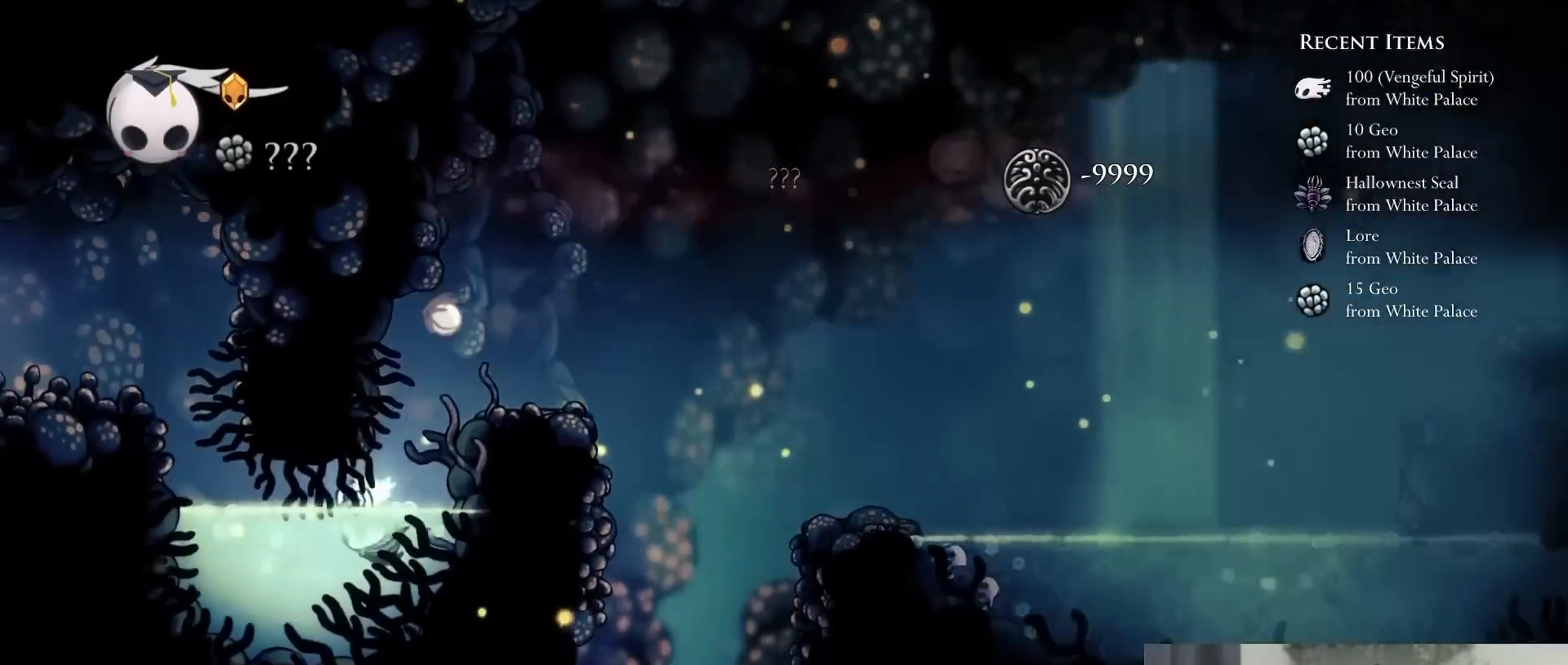
{"dt_ms": 500, "buttons": ["DPAD_LEFT"], "left_stick": "center", "right_stick": "center", "events": []}
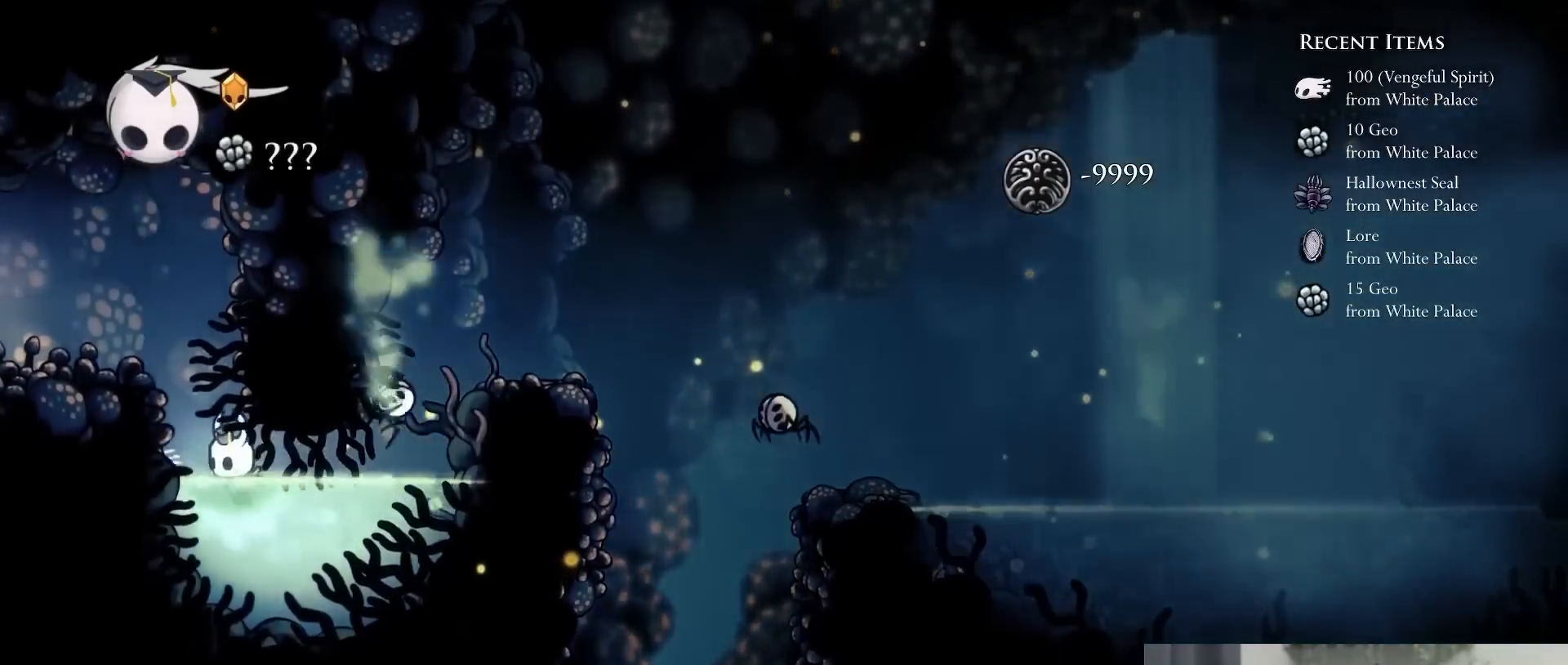
{"dt_ms": 500, "buttons": ["R2", "DPAD_LEFT"], "left_stick": "center", "right_stick": "center", "events": [[150, "A", "down"], [350, "R2", "down"], [483, "A", "up"]]}
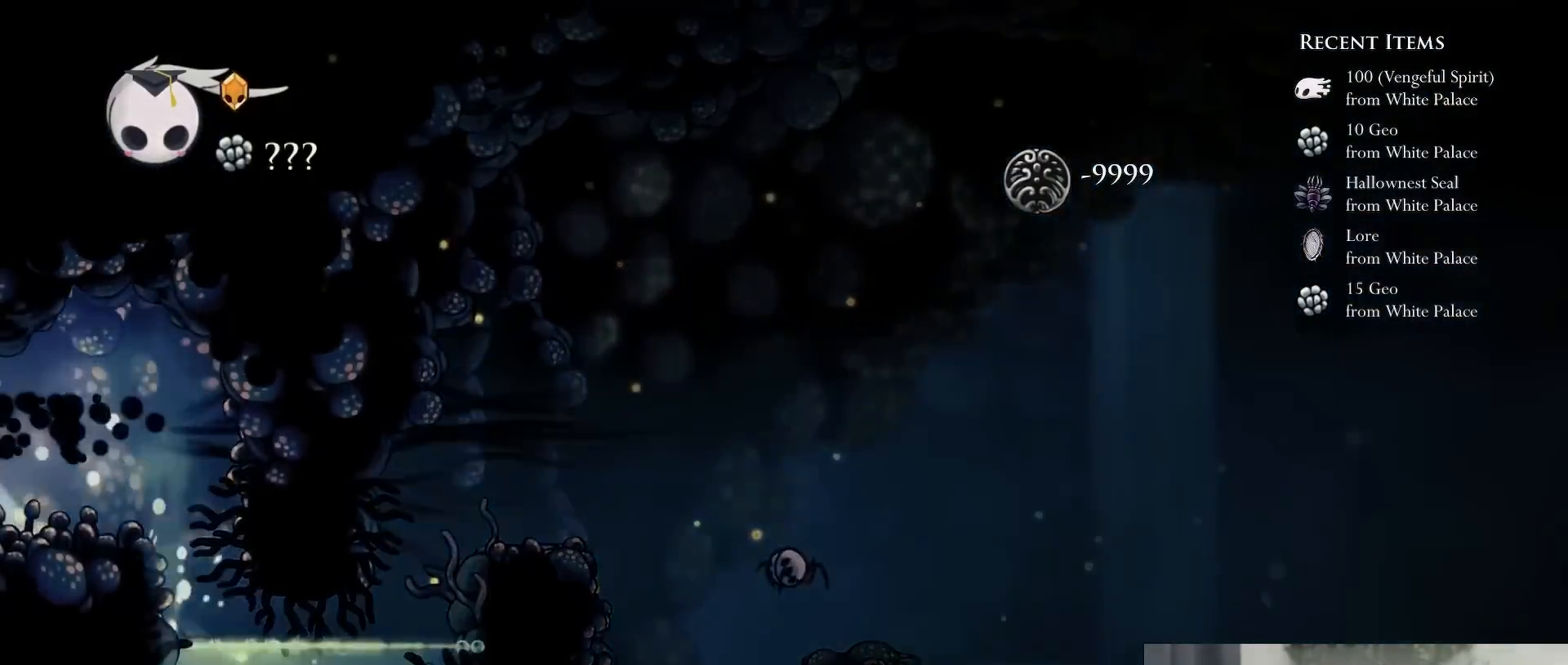
{"dt_ms": 500, "buttons": [], "left_stick": "center", "right_stick": "center", "events": [[117, "R2", "up"], [267, "DPAD_LEFT", "up"]]}
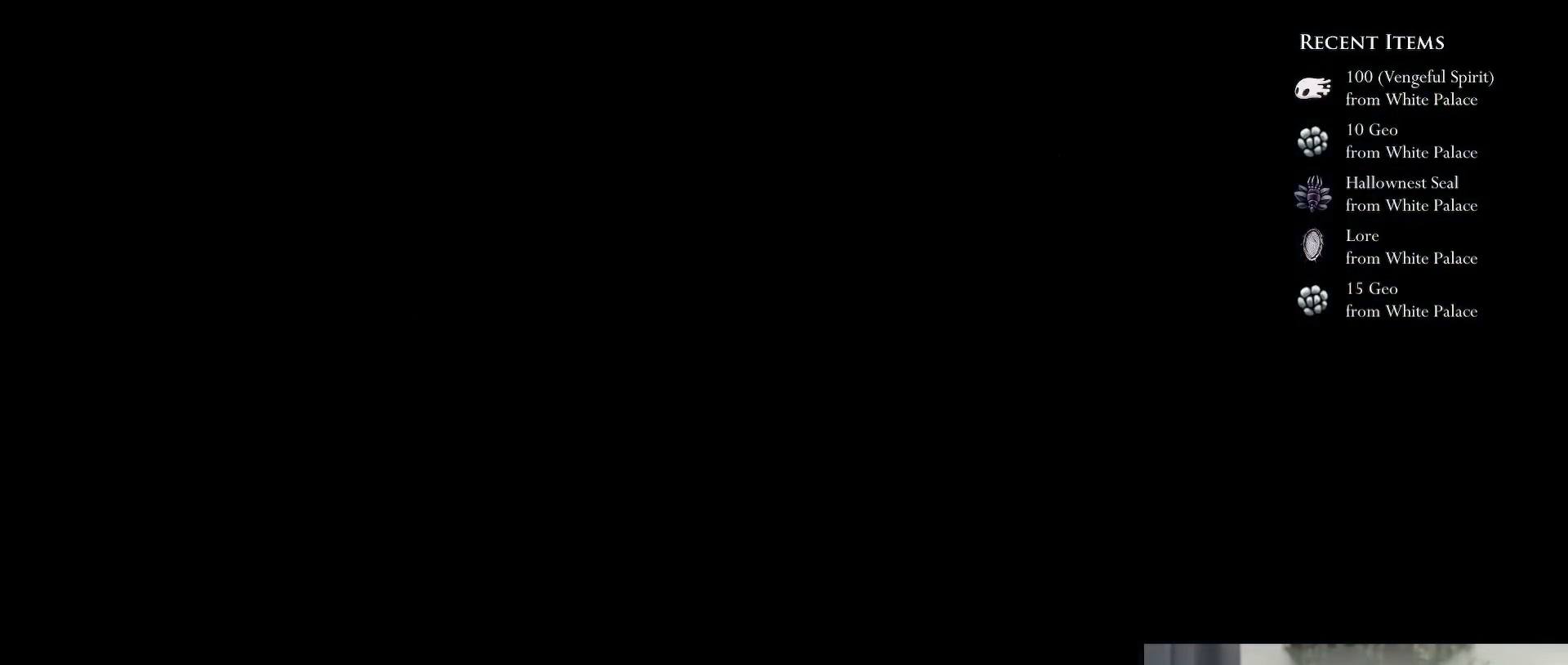
{"dt_ms": 500, "buttons": ["R2", "DPAD_LEFT"], "left_stick": "center", "right_stick": "center", "events": [[100, "DPAD_LEFT", "down"], [467, "R2", "down"]]}
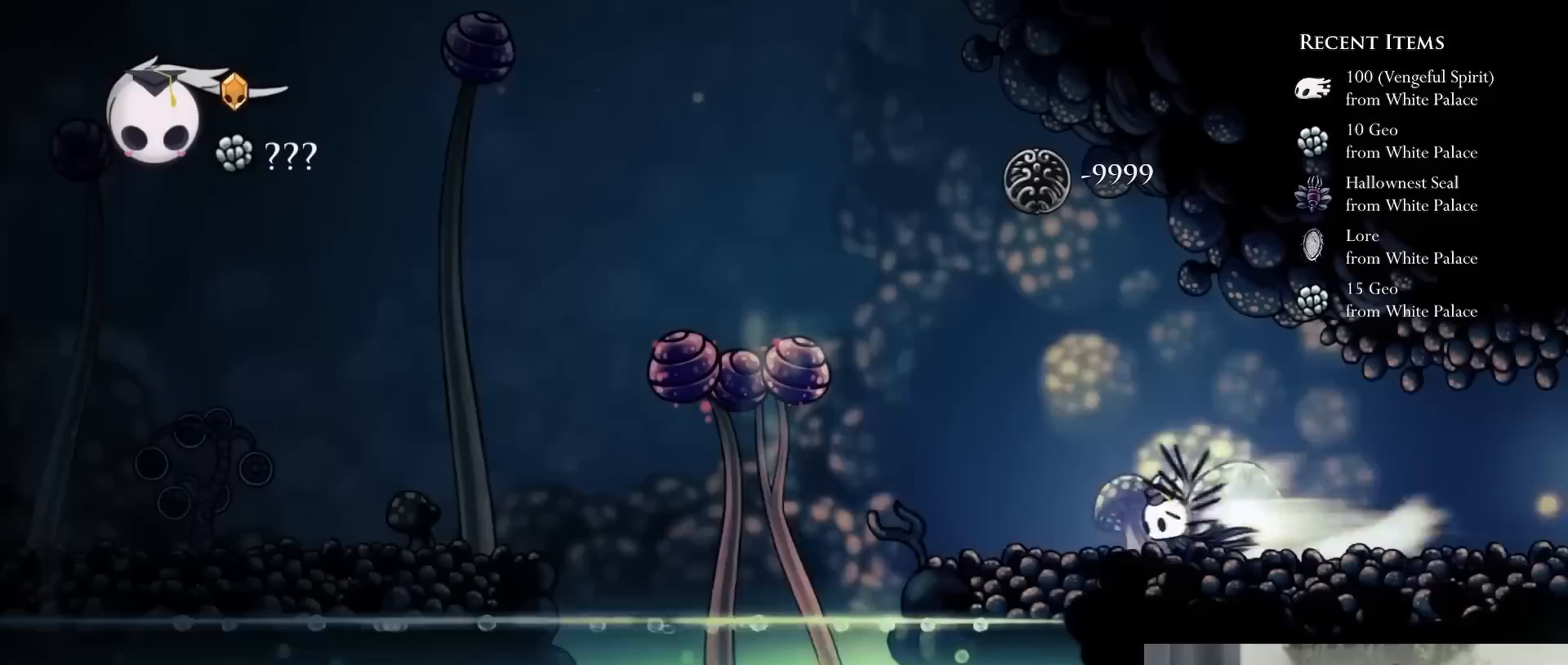
{"dt_ms": 500, "buttons": ["DPAD_LEFT"], "left_stick": "center", "right_stick": "center", "events": [[200, "R2", "up"]]}
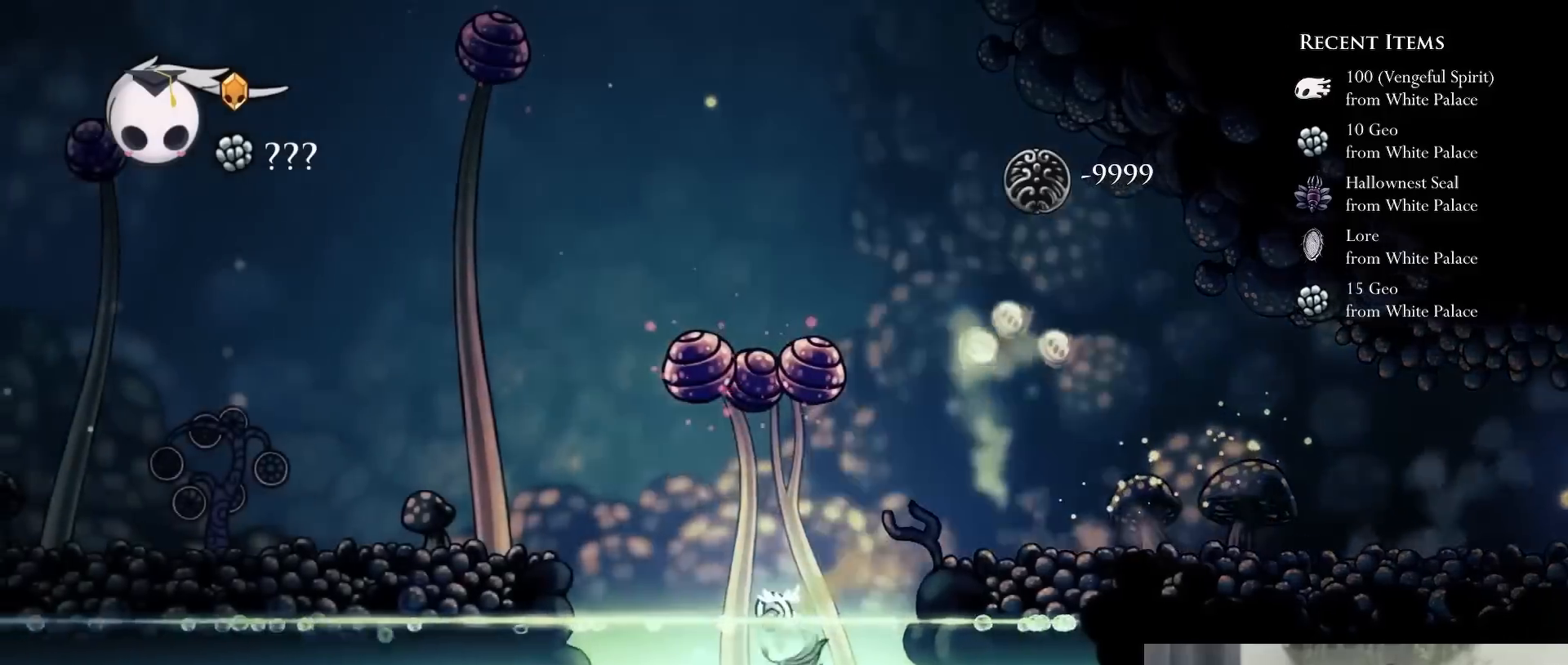
{"dt_ms": 500, "buttons": ["DPAD_LEFT"], "left_stick": "center", "right_stick": "center", "events": [[17, "A", "down"], [200, "R2", "down"], [267, "A", "up"], [383, "R2", "up"]]}
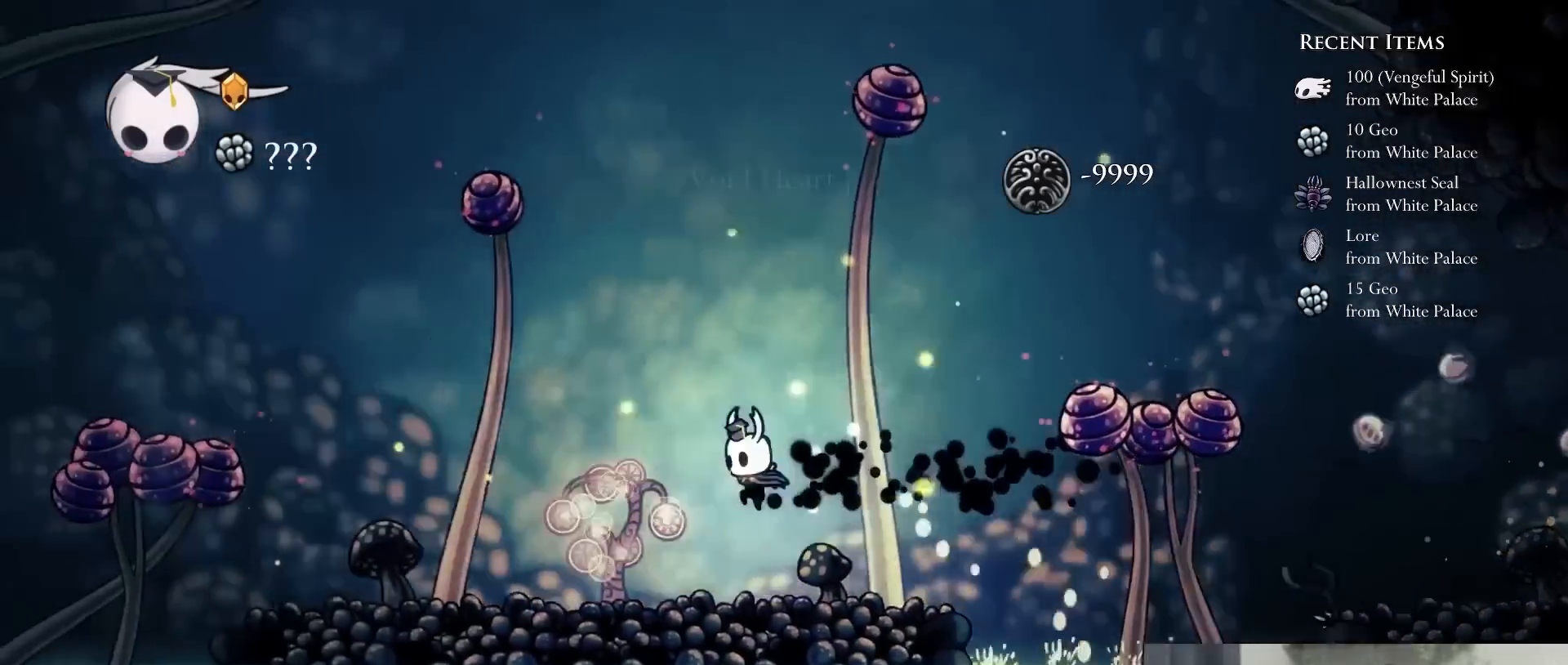
{"dt_ms": 500, "buttons": [], "left_stick": "center", "right_stick": "center"}
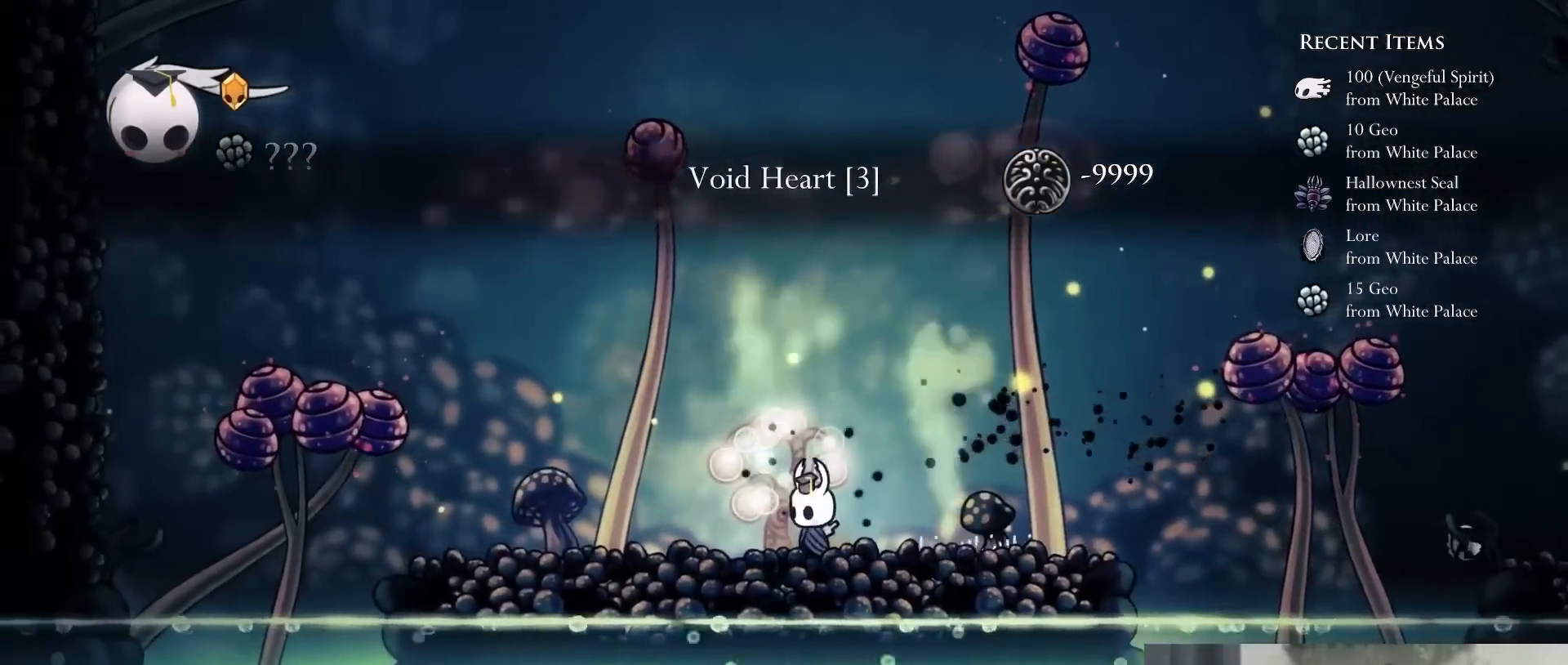
{"dt_ms": 500, "buttons": [], "left_stick": "center", "right_stick": "center", "events": []}
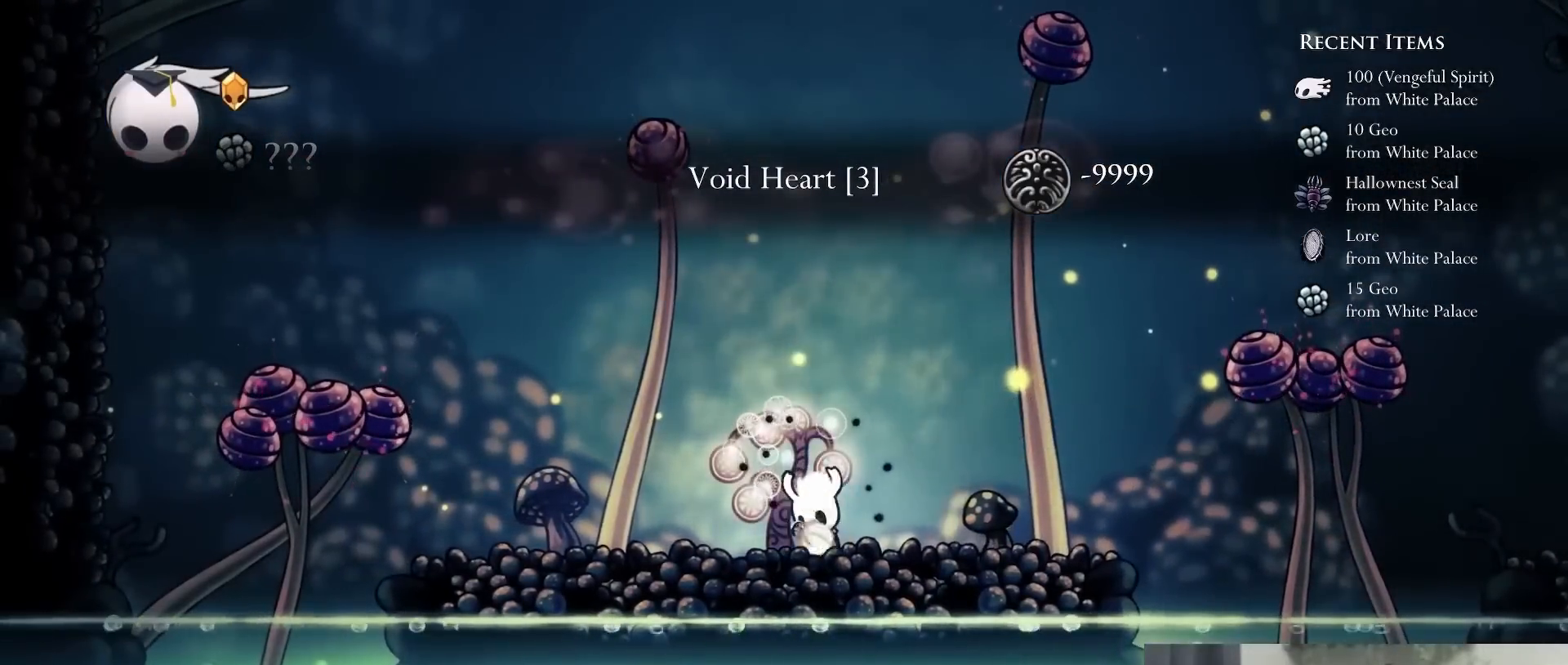
{"dt_ms": 500, "buttons": [], "left_stick": "center", "right_stick": "center", "events": []}
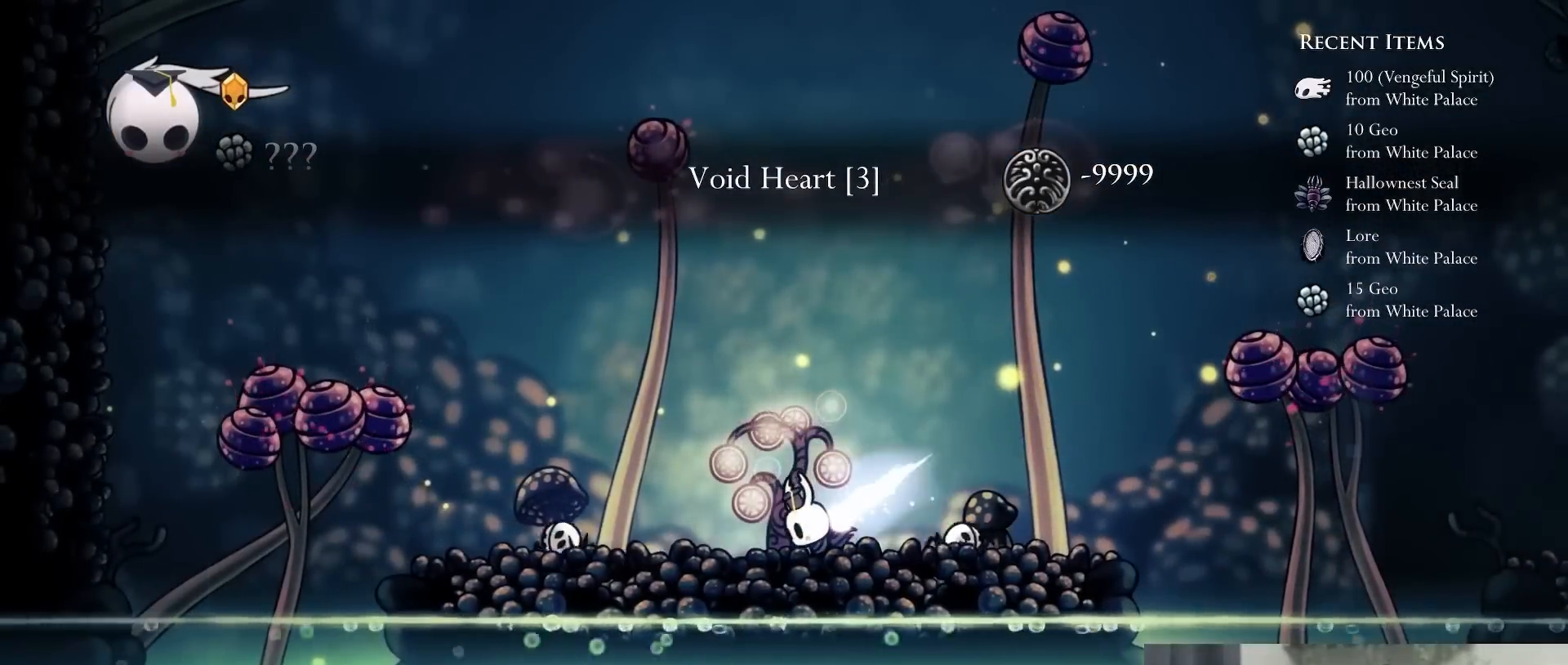
{"dt_ms": 1000, "buttons": [], "left_stick": "center", "right_stick": "center"}
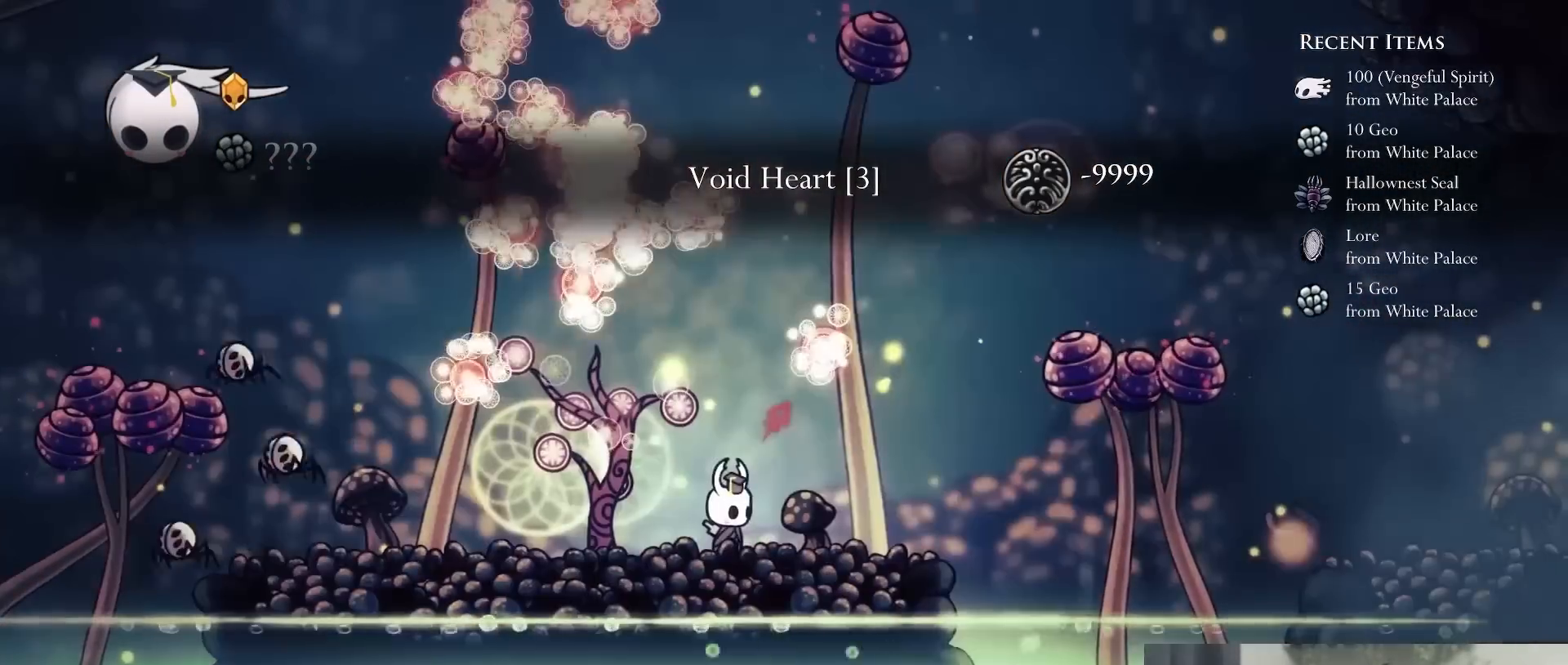
{"dt_ms": 500, "buttons": [], "left_stick": "center", "right_stick": "center", "events": [[250, "DPAD_LEFT", "down"], [350, "DPAD_LEFT", "up"]]}
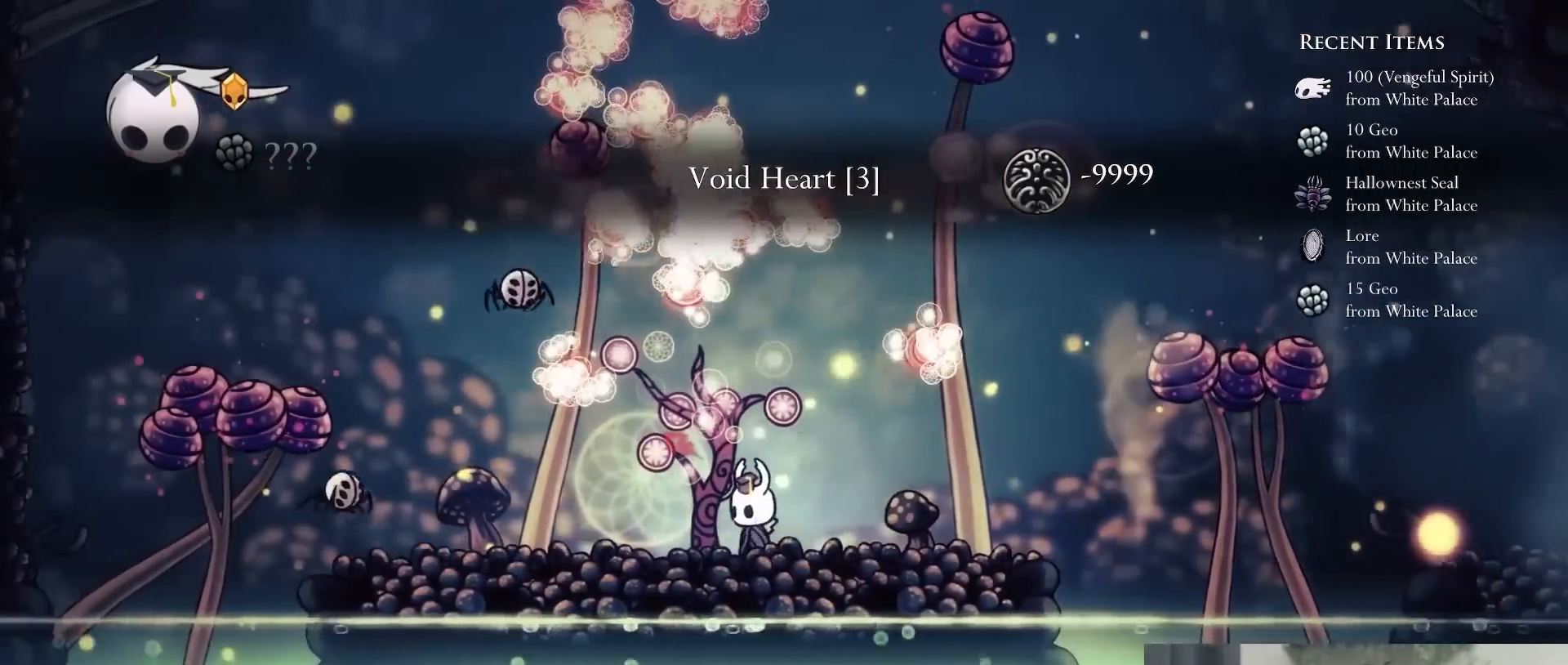
{"dt_ms": 1000, "buttons": ["DPAD_LEFT"], "left_stick": "center", "right_stick": "center"}
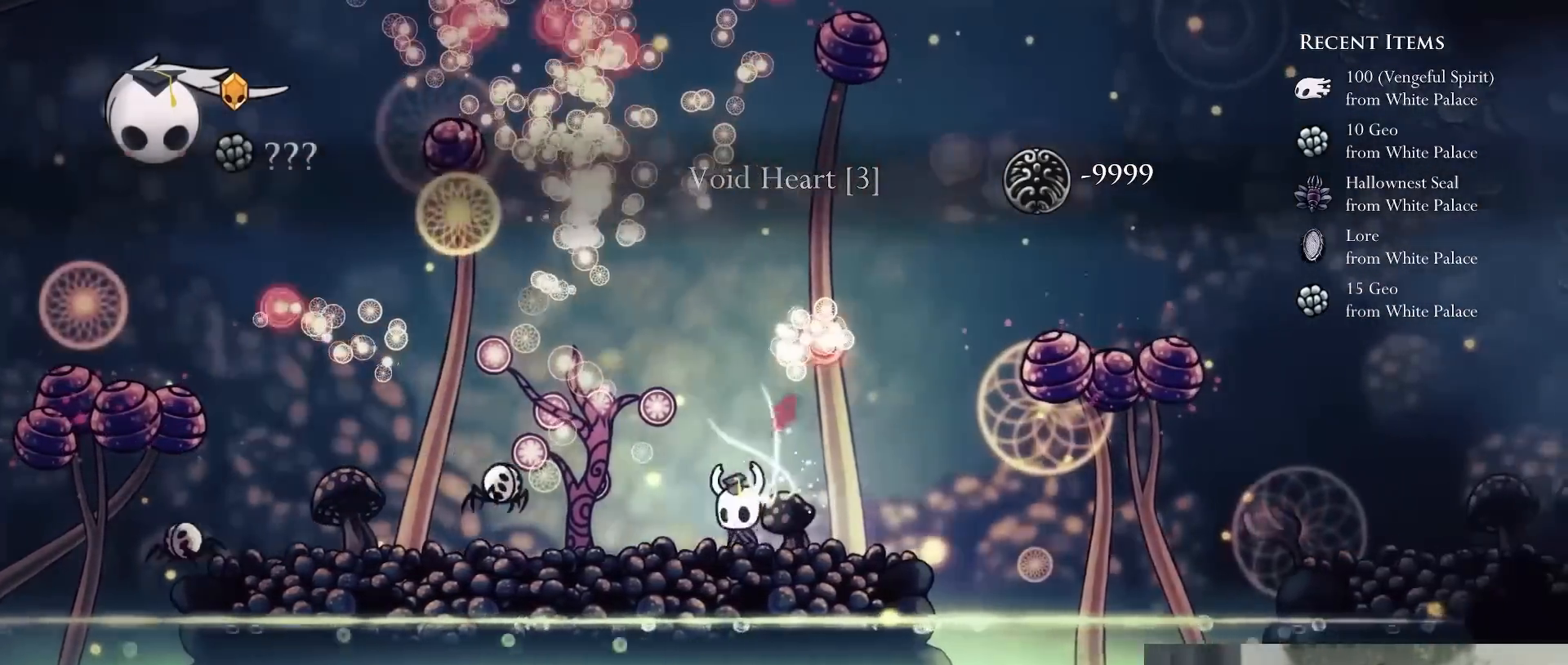
{"dt_ms": 500, "buttons": ["A", "DPAD_LEFT"], "left_stick": "center", "right_stick": "center", "events": [[83, "DPAD_RIGHT", "down"], [100, "DPAD_RIGHT", "up"], [483, "A", "down"]]}